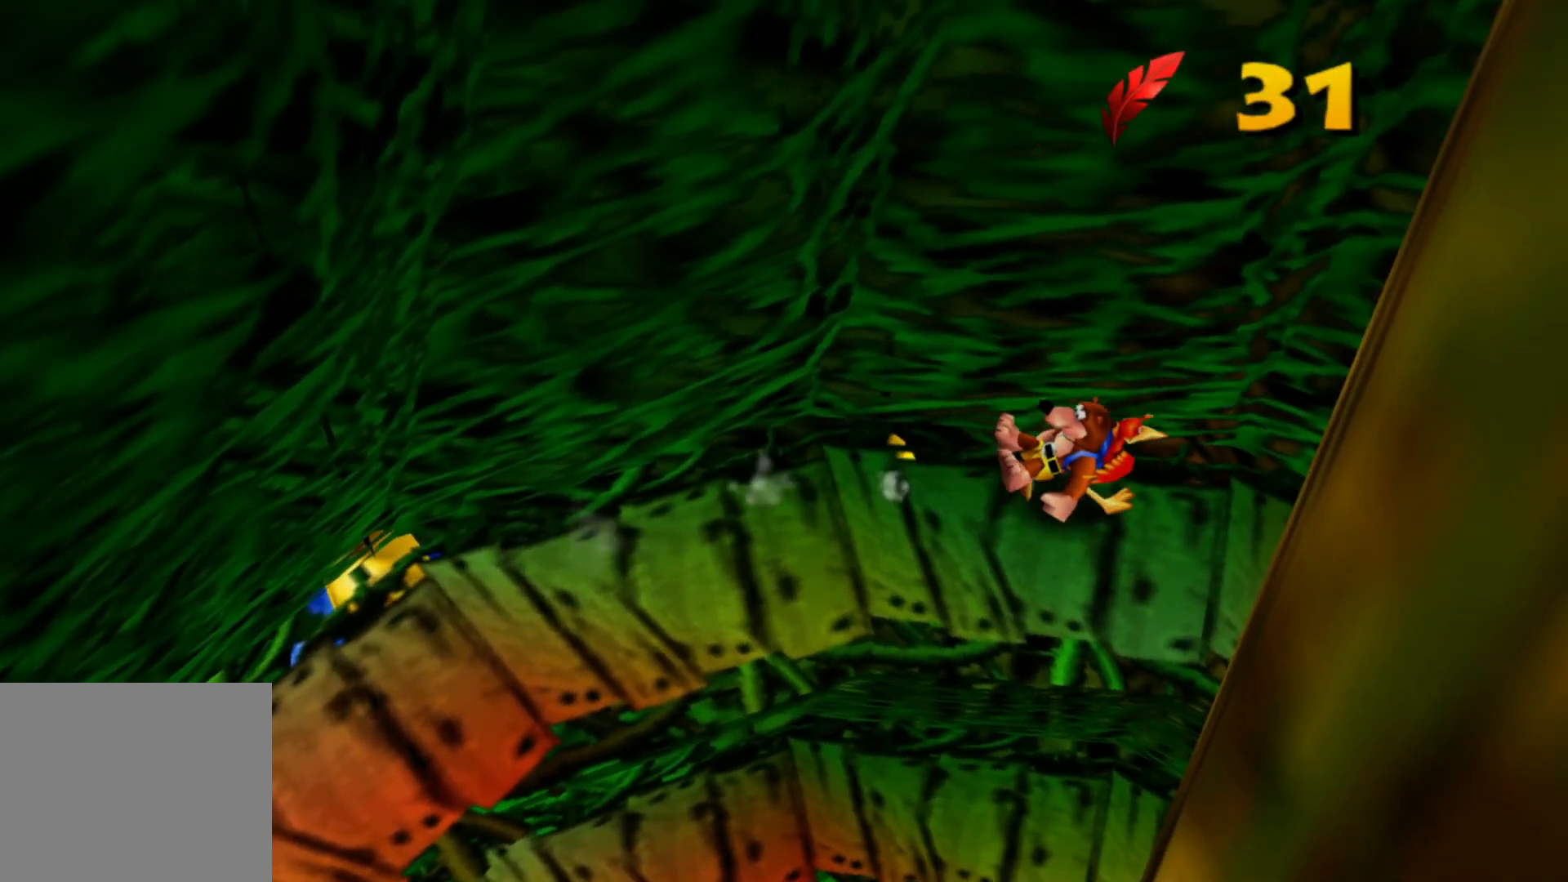
Gameplay with a controller (Xbox layout); each line is a JSON object with the inputs held at the frame after it (dt_ms = milliseconds from this image to that frame). "events" lists button and stick changes between this image and that frame as [ms after this image, input, new state], when the widget could be followed in between. Not read: A HOME L2 L3 R3.
{"dt_ms": 500, "buttons": [], "left_stick": "center", "right_stick": "center", "events": [[83, "left_stick", "center"]]}
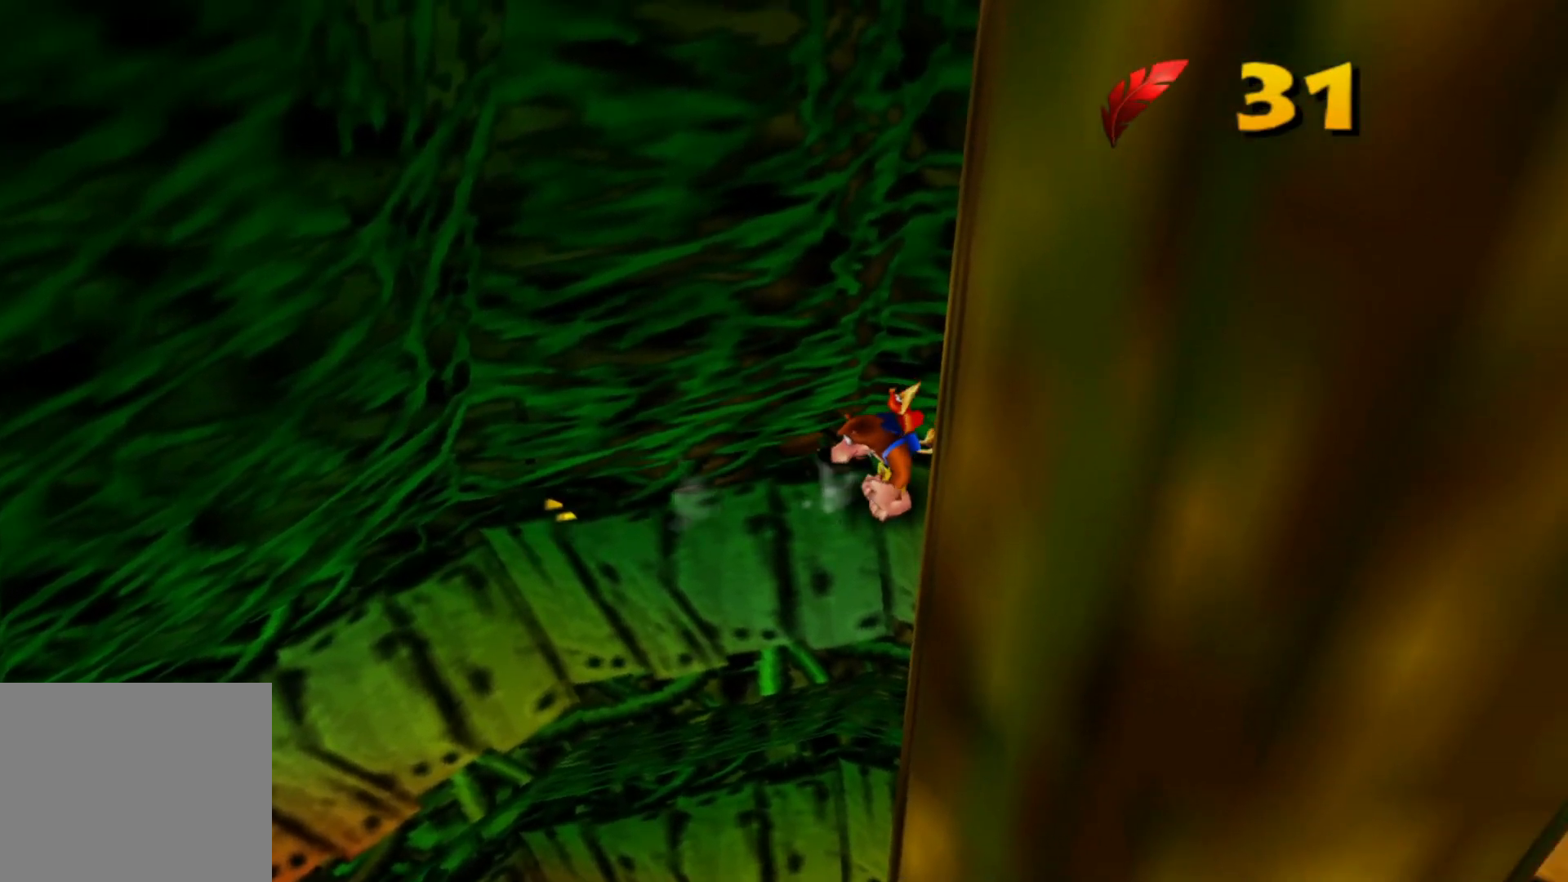
{"dt_ms": 500, "buttons": [], "left_stick": "down", "right_stick": "center", "events": [[183, "left_stick", "down"]]}
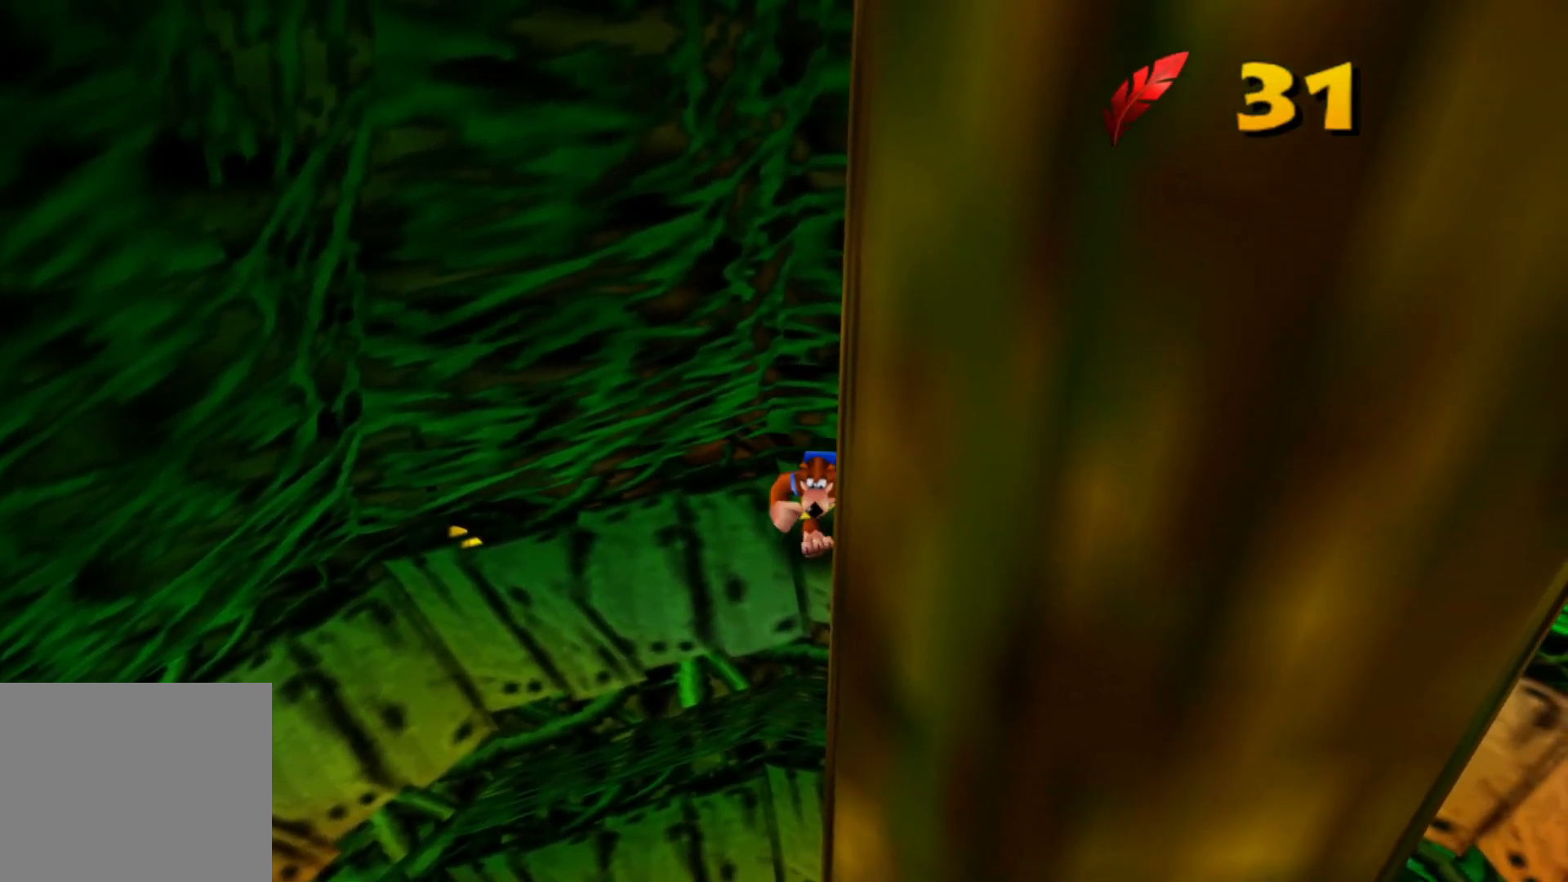
{"dt_ms": 500, "buttons": [], "left_stick": "down", "right_stick": "center", "events": []}
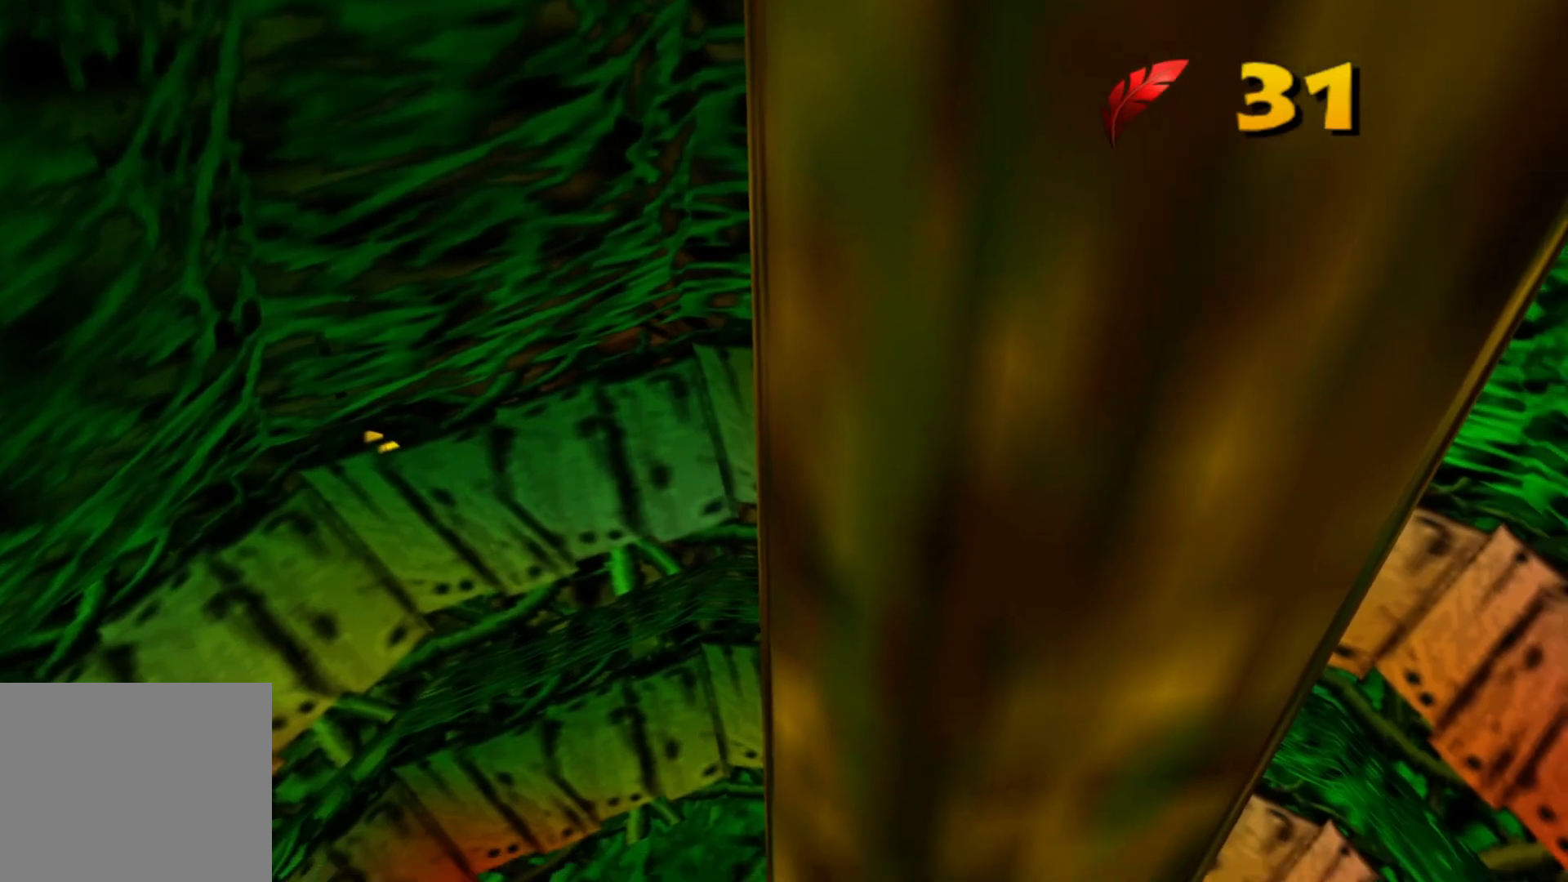
{"dt_ms": 500, "buttons": [], "left_stick": "down", "right_stick": "center", "events": []}
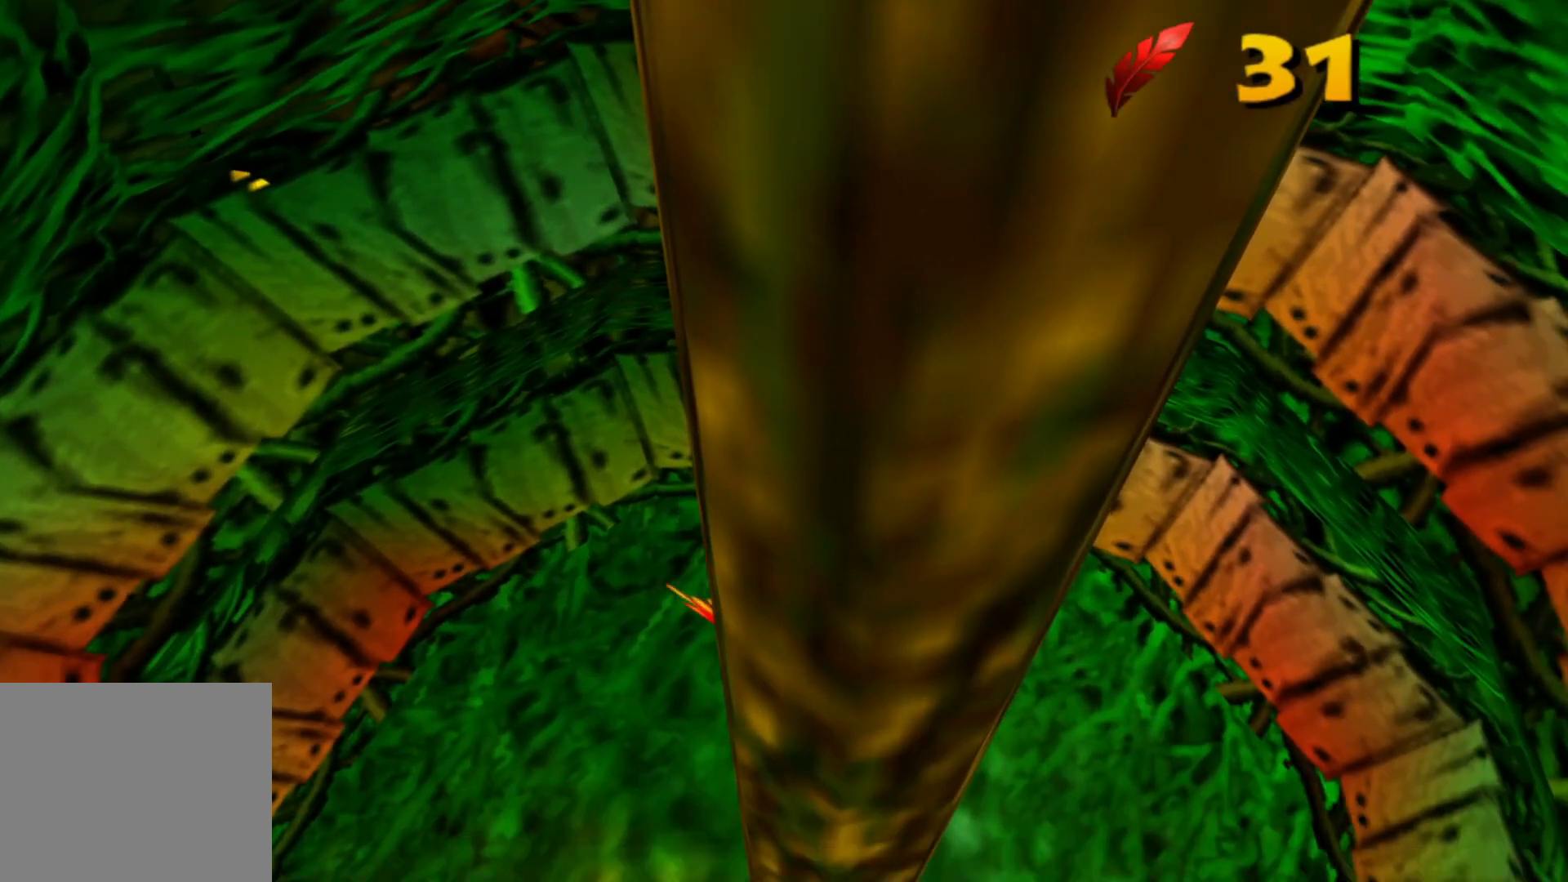
{"dt_ms": 500, "buttons": [], "left_stick": "up", "right_stick": "center", "events": [[317, "left_stick", "center"], [433, "left_stick", "up"]]}
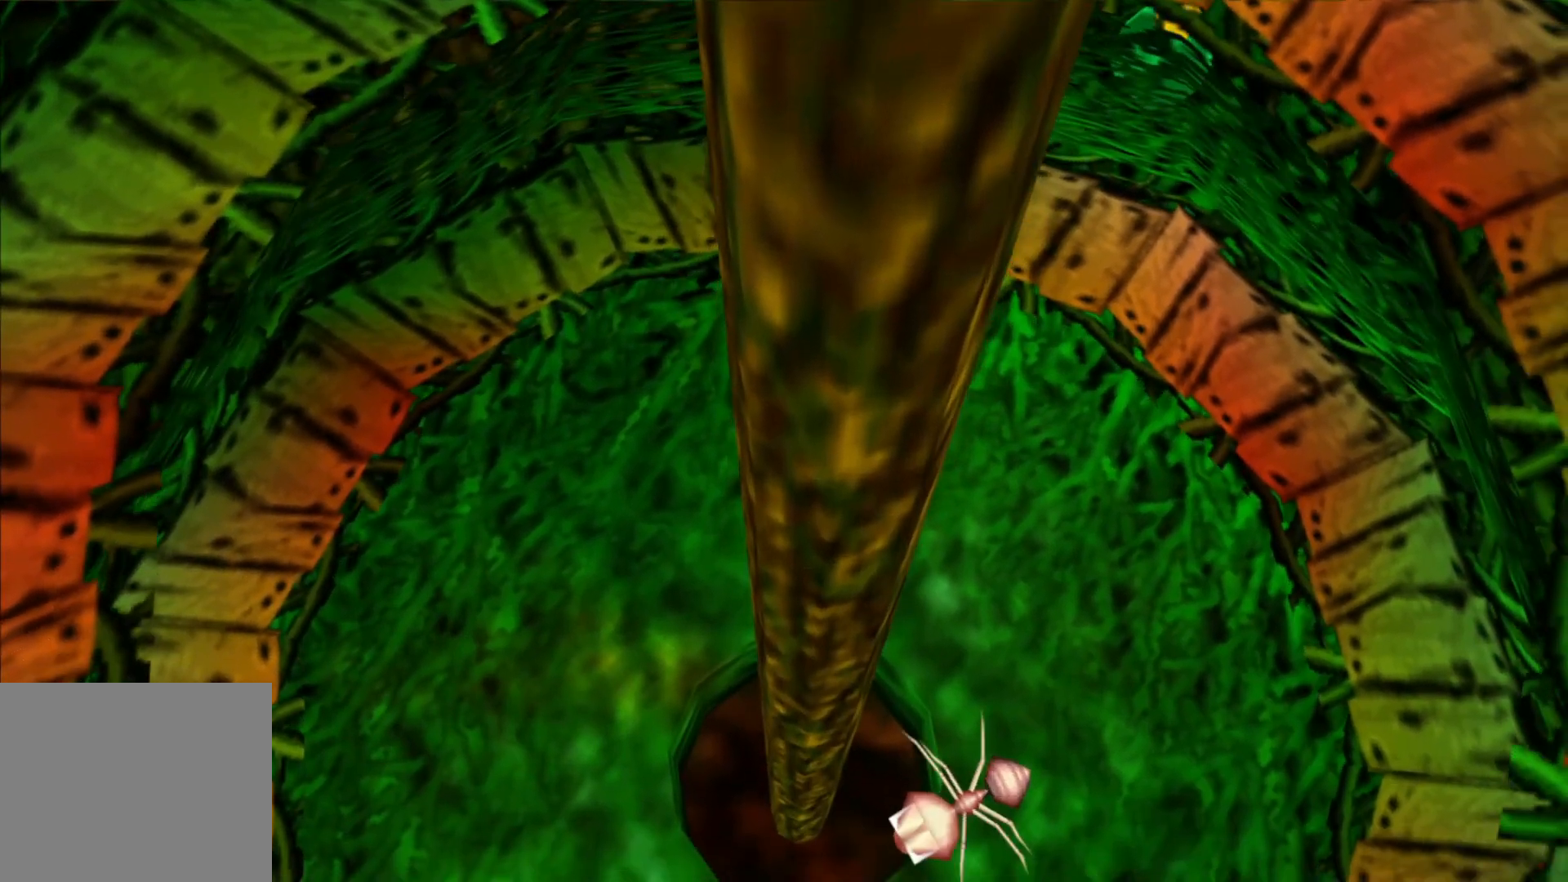
{"dt_ms": 500, "buttons": [], "left_stick": "up", "right_stick": "center", "events": []}
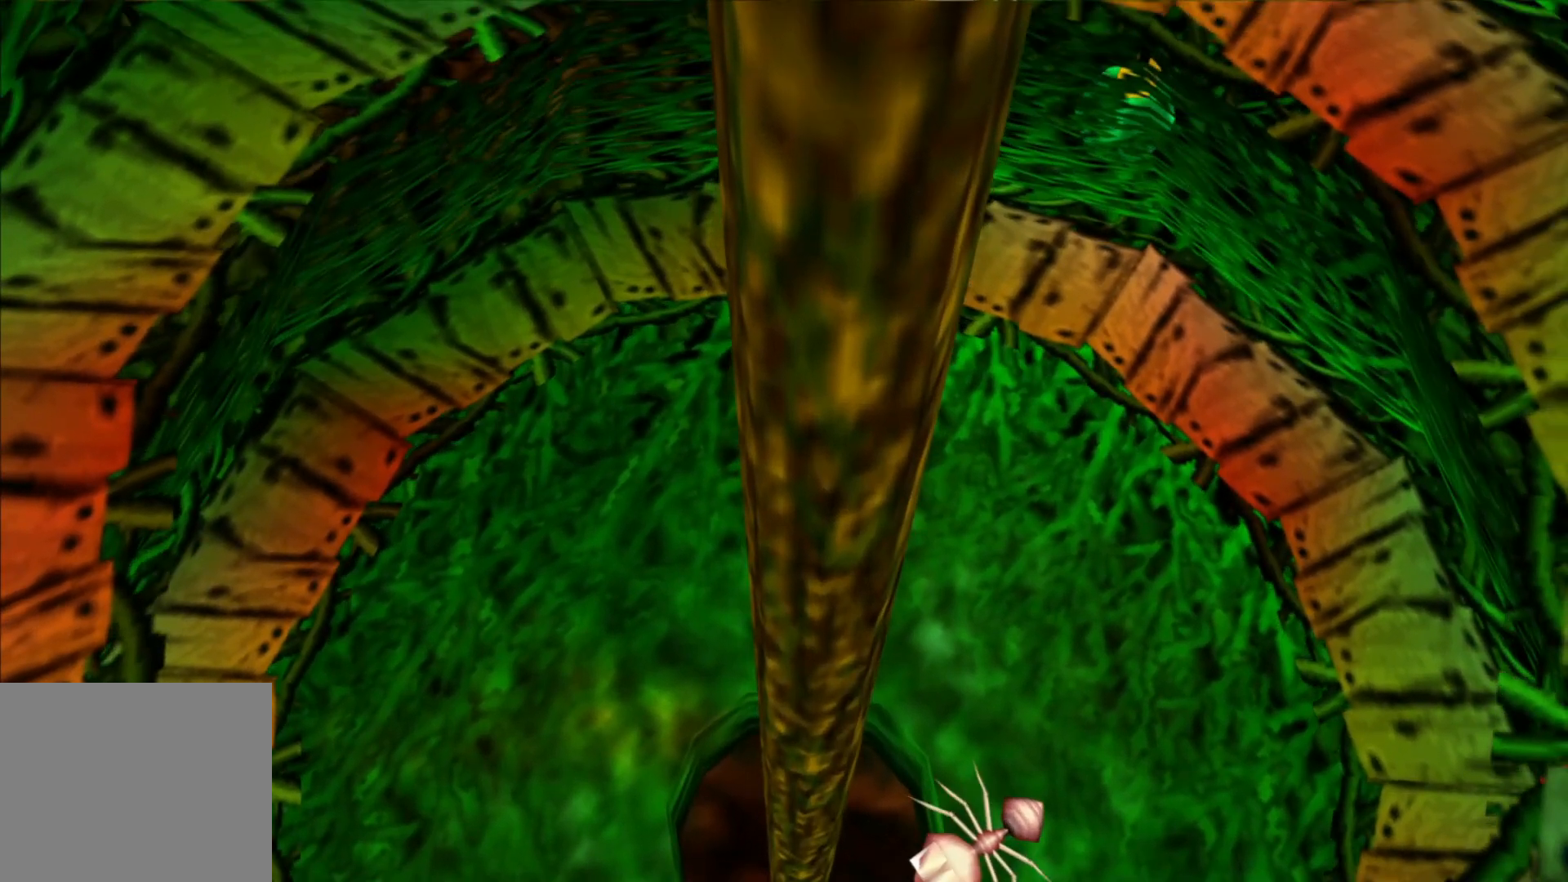
{"dt_ms": 500, "buttons": [], "left_stick": "up-right", "right_stick": "center", "events": [[133, "left_stick", "up-right"]]}
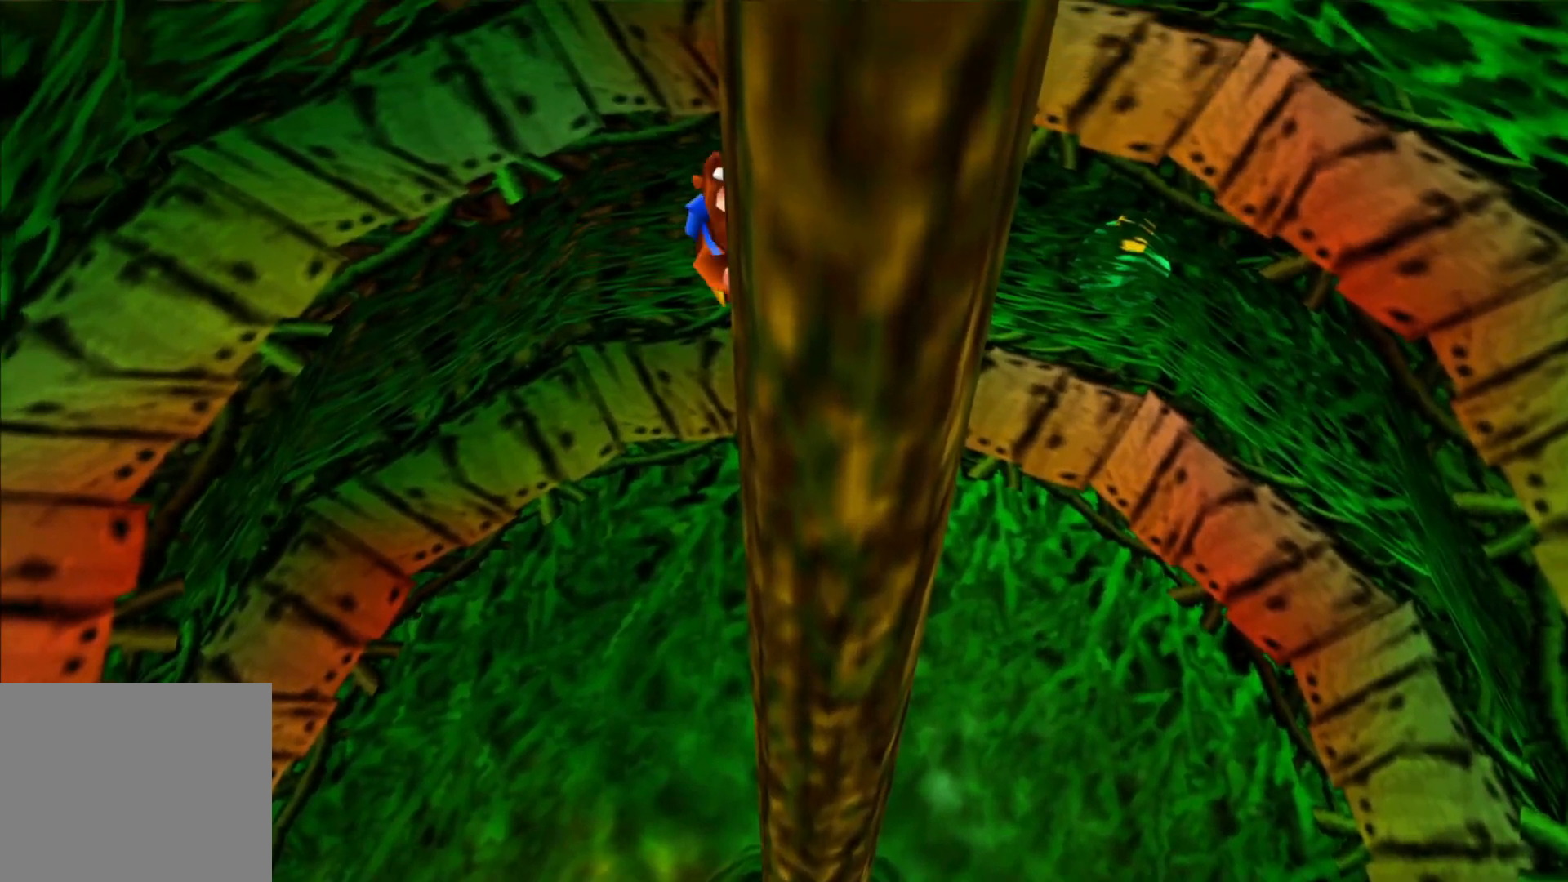
{"dt_ms": 500, "buttons": [], "left_stick": "up-right", "right_stick": "center", "events": []}
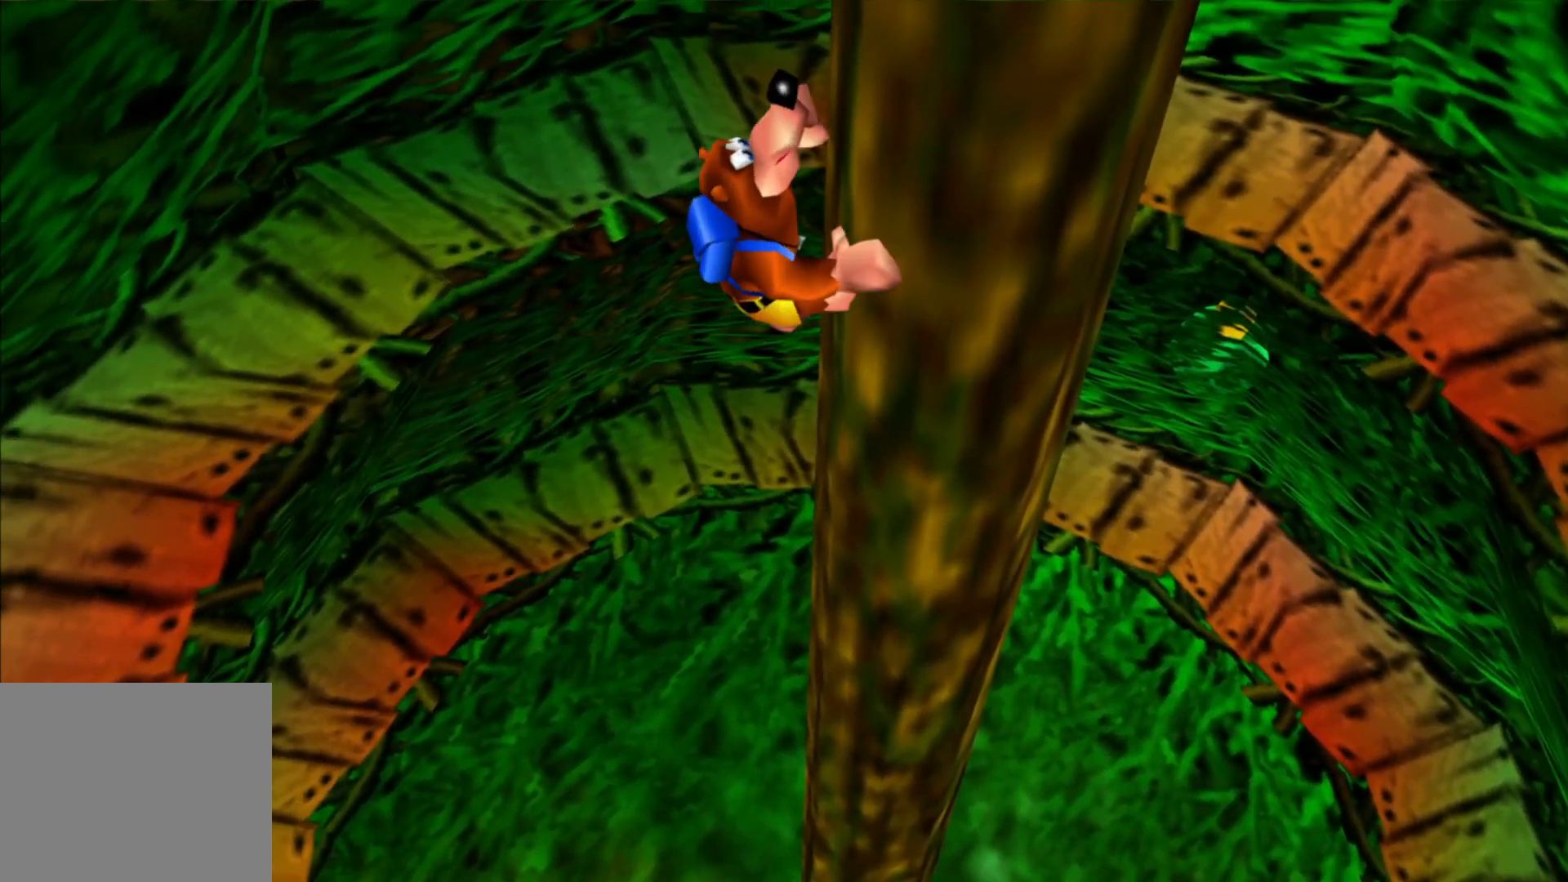
{"dt_ms": 500, "buttons": [], "left_stick": "up", "right_stick": "center"}
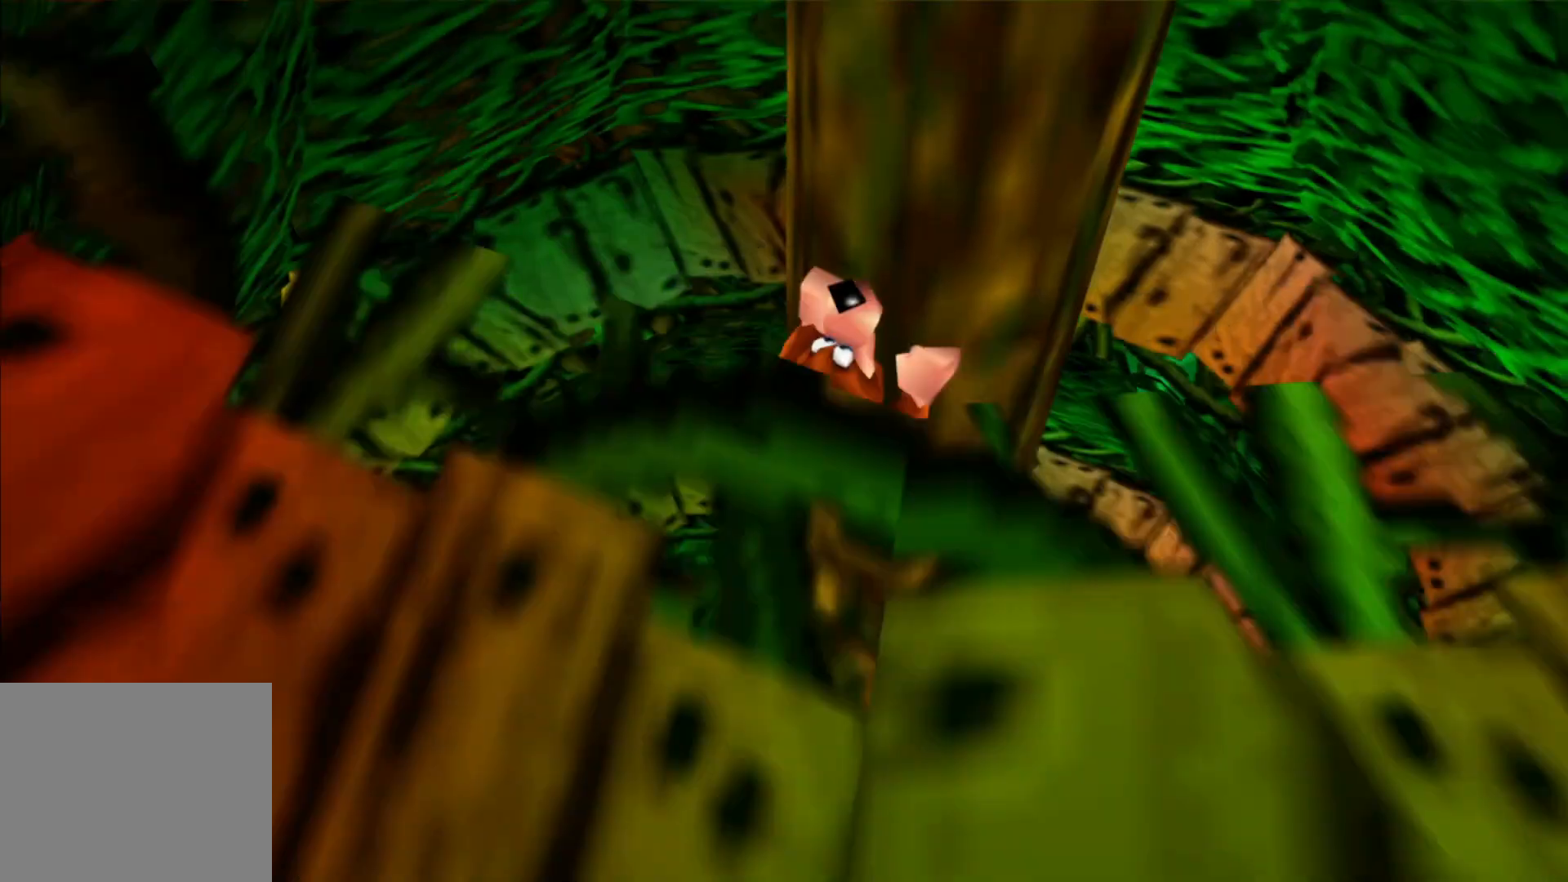
{"dt_ms": 500, "buttons": [], "left_stick": "up", "right_stick": "center", "events": [[33, "left_stick", "up-right"], [283, "left_stick", "up"]]}
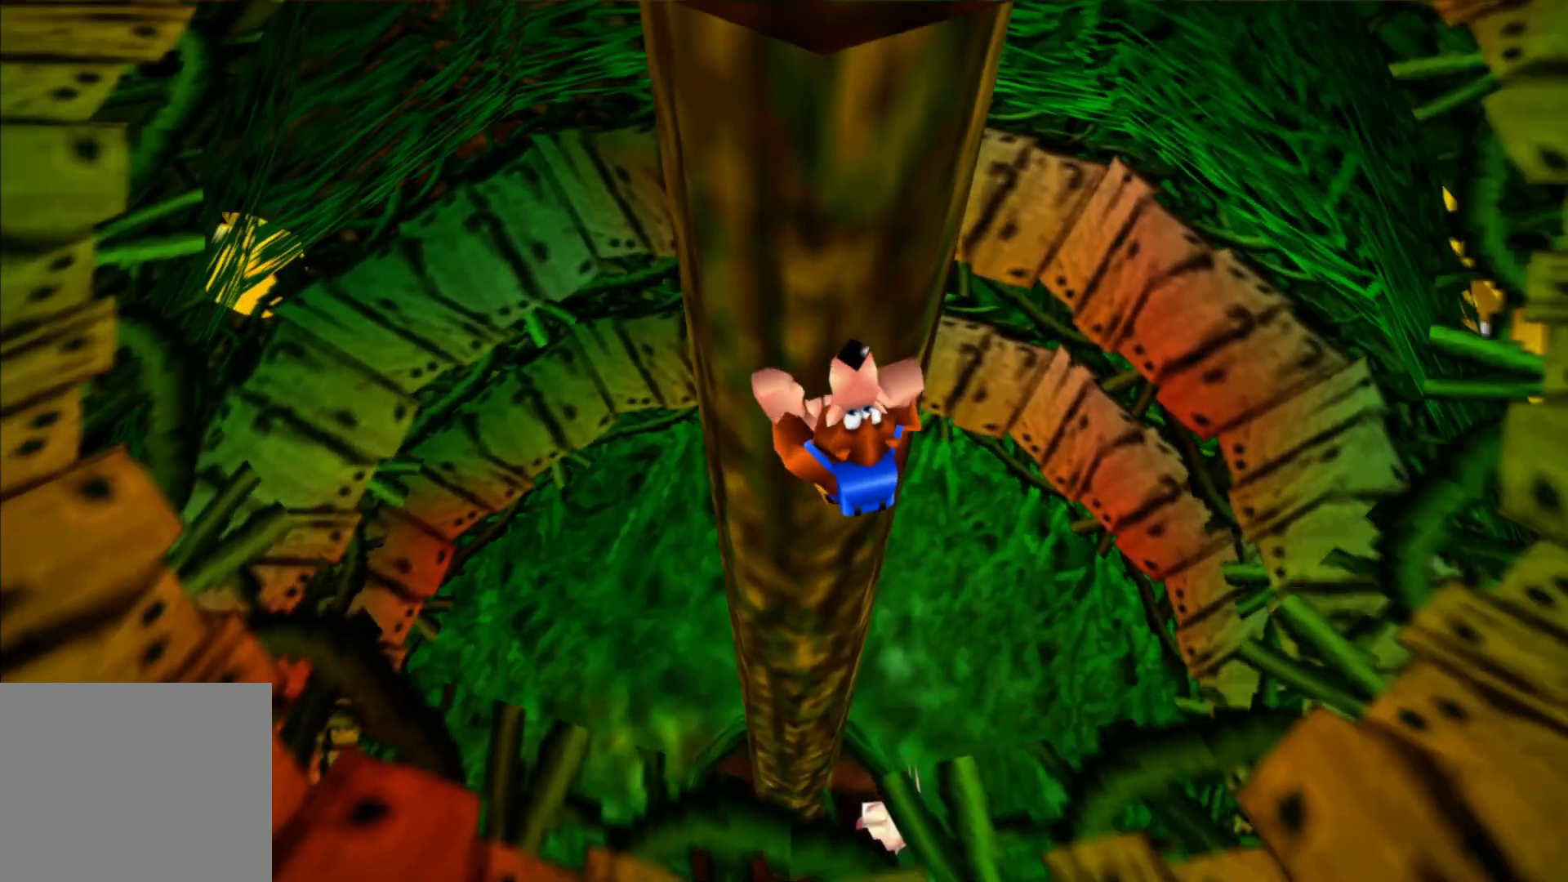
{"dt_ms": 500, "buttons": [], "left_stick": "up", "right_stick": "center", "events": []}
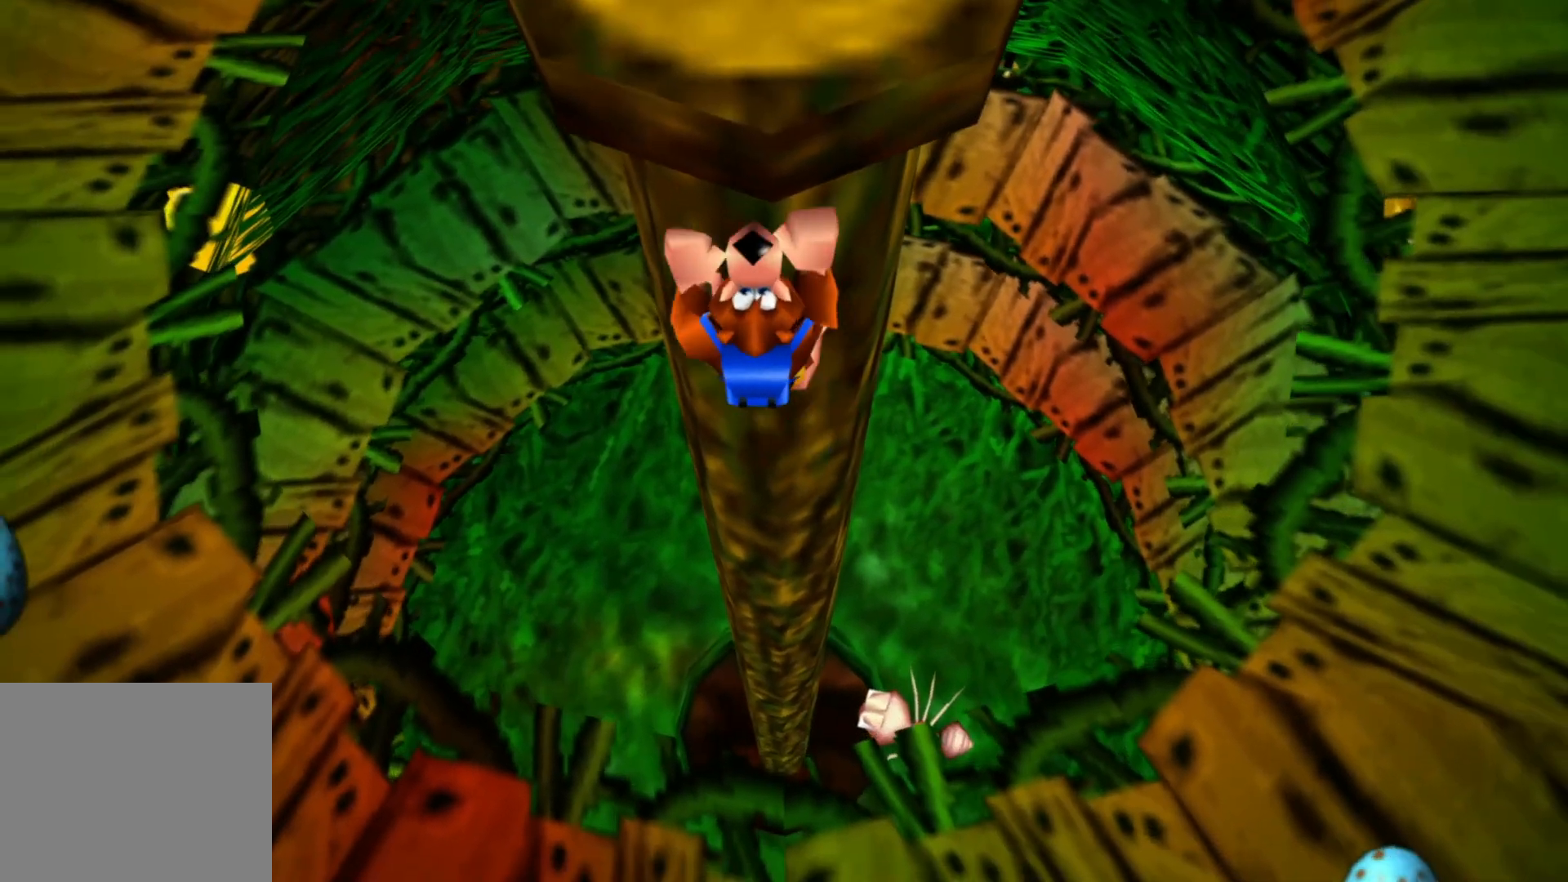
{"dt_ms": 500, "buttons": [], "left_stick": "up", "right_stick": "center", "events": []}
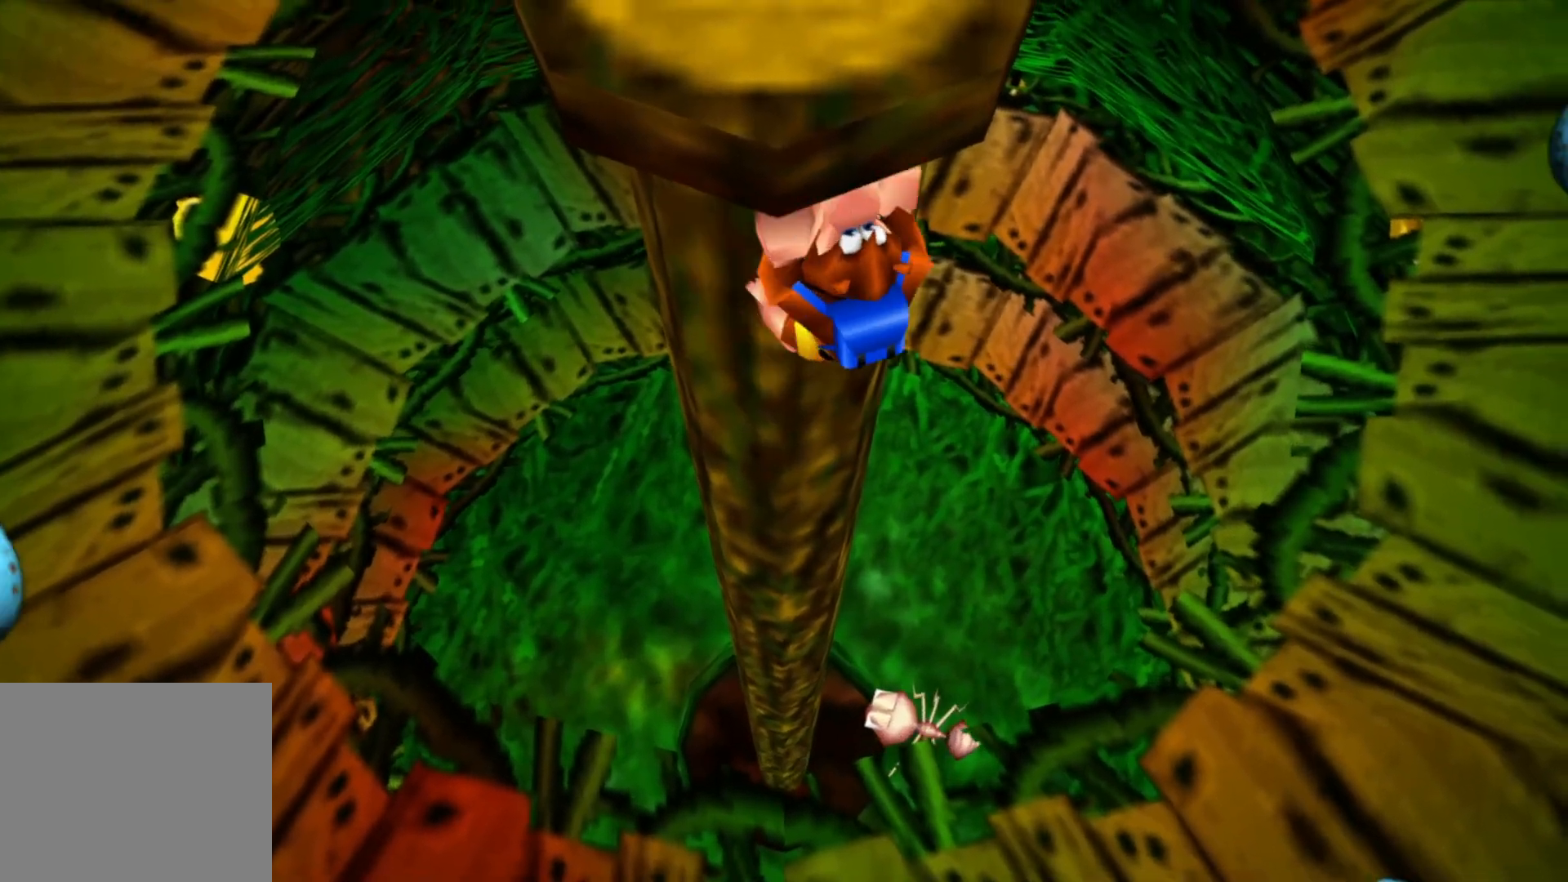
{"dt_ms": 500, "buttons": [], "left_stick": "down-right", "right_stick": "center", "events": [[317, "left_stick", "center"], [433, "left_stick", "down-right"]]}
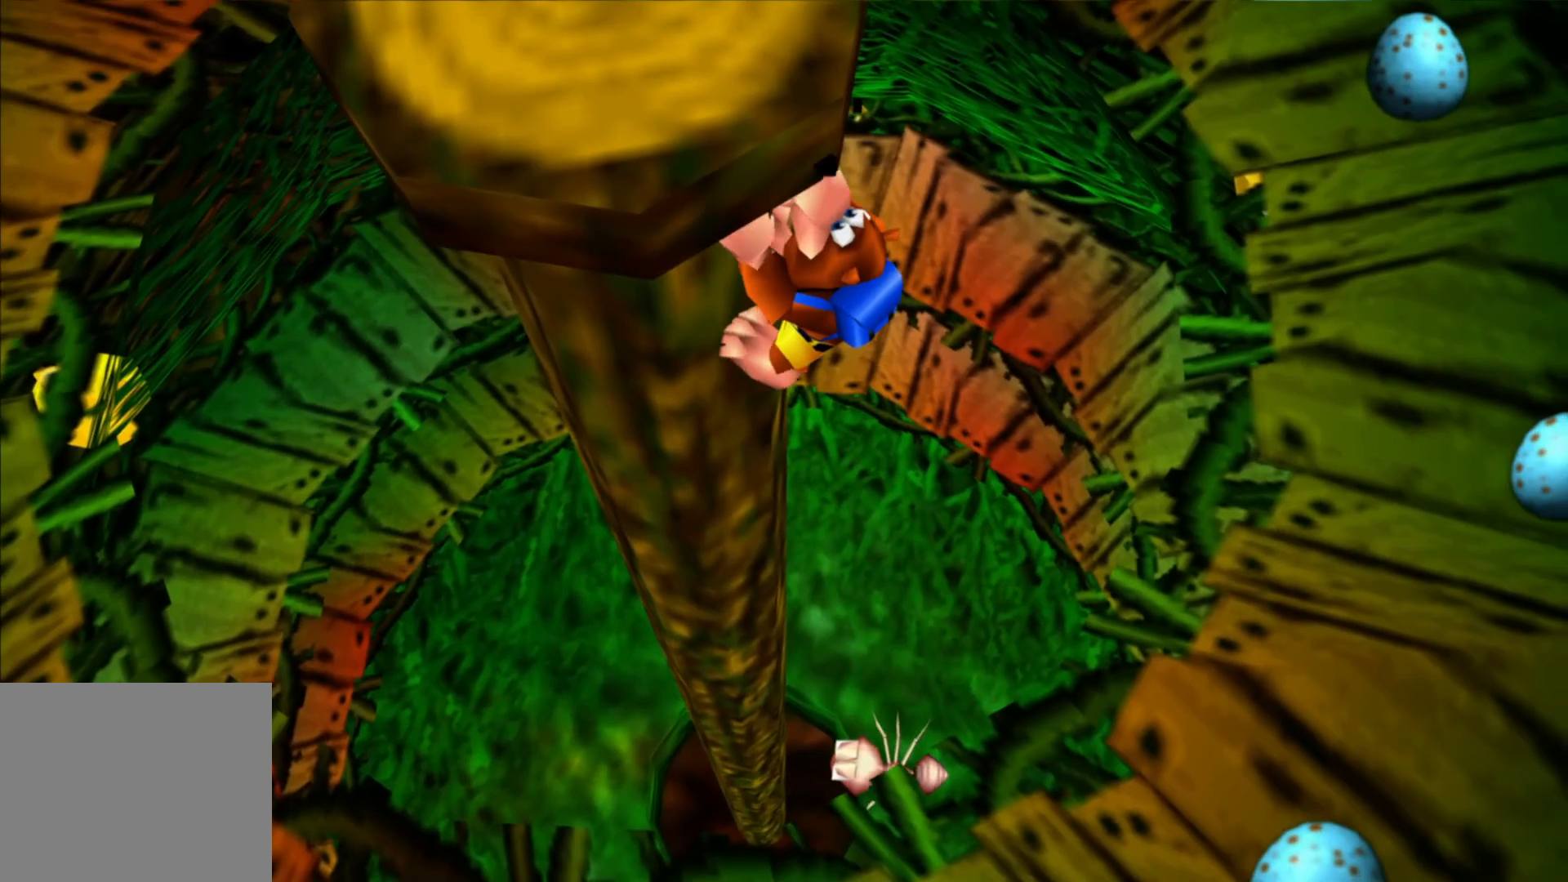
{"dt_ms": 500, "buttons": [], "left_stick": "right", "right_stick": "center", "events": [[67, "left_stick", "right"]]}
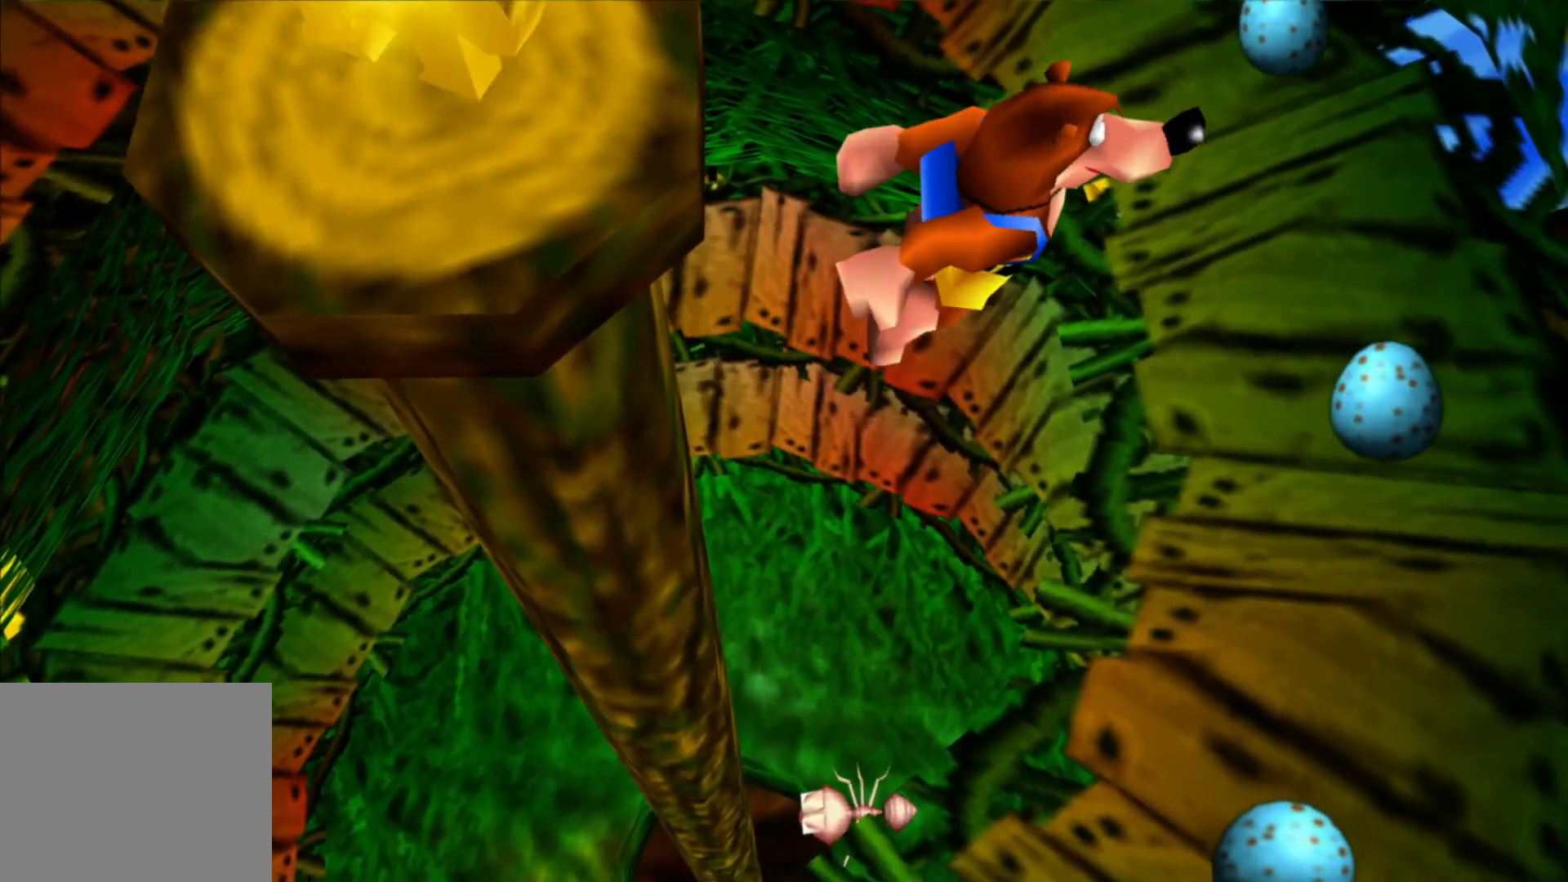
{"dt_ms": 500, "buttons": [], "left_stick": "center", "right_stick": "center", "events": [[333, "left_stick", "center"]]}
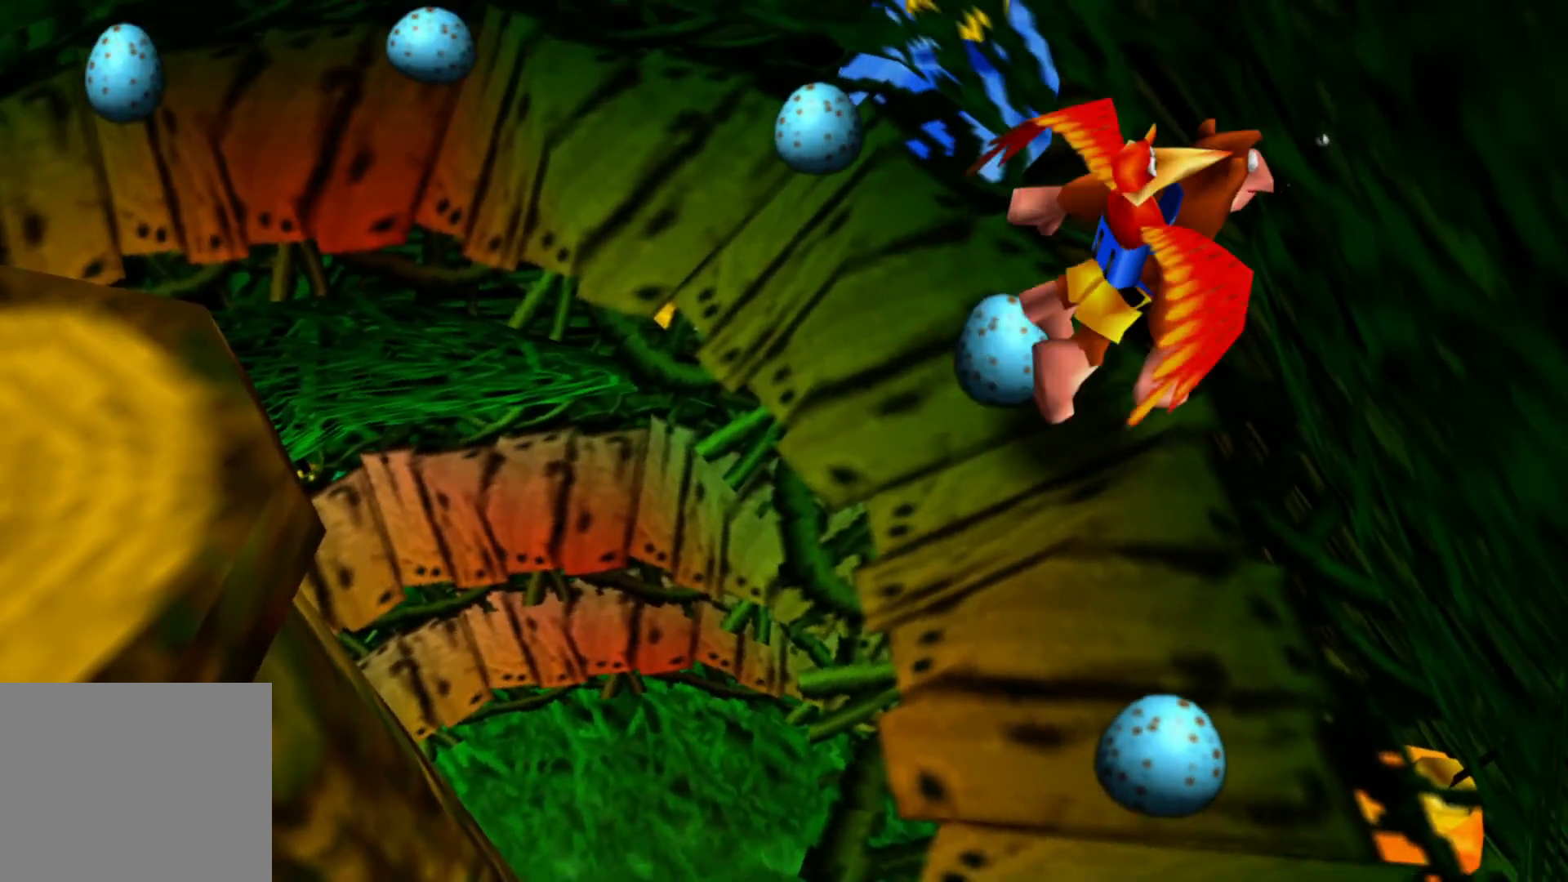
{"dt_ms": 1000, "buttons": [], "left_stick": "up-left", "right_stick": "center", "events": [[83, "left_stick", "down"], [233, "left_stick", "center"], [233, "right_stick", "up-left"], [317, "right_stick", "left"], [467, "left_stick", "left"], [633, "right_stick", "center"], [667, "left_stick", "center"], [817, "left_stick", "left"], [933, "left_stick", "up-left"]]}
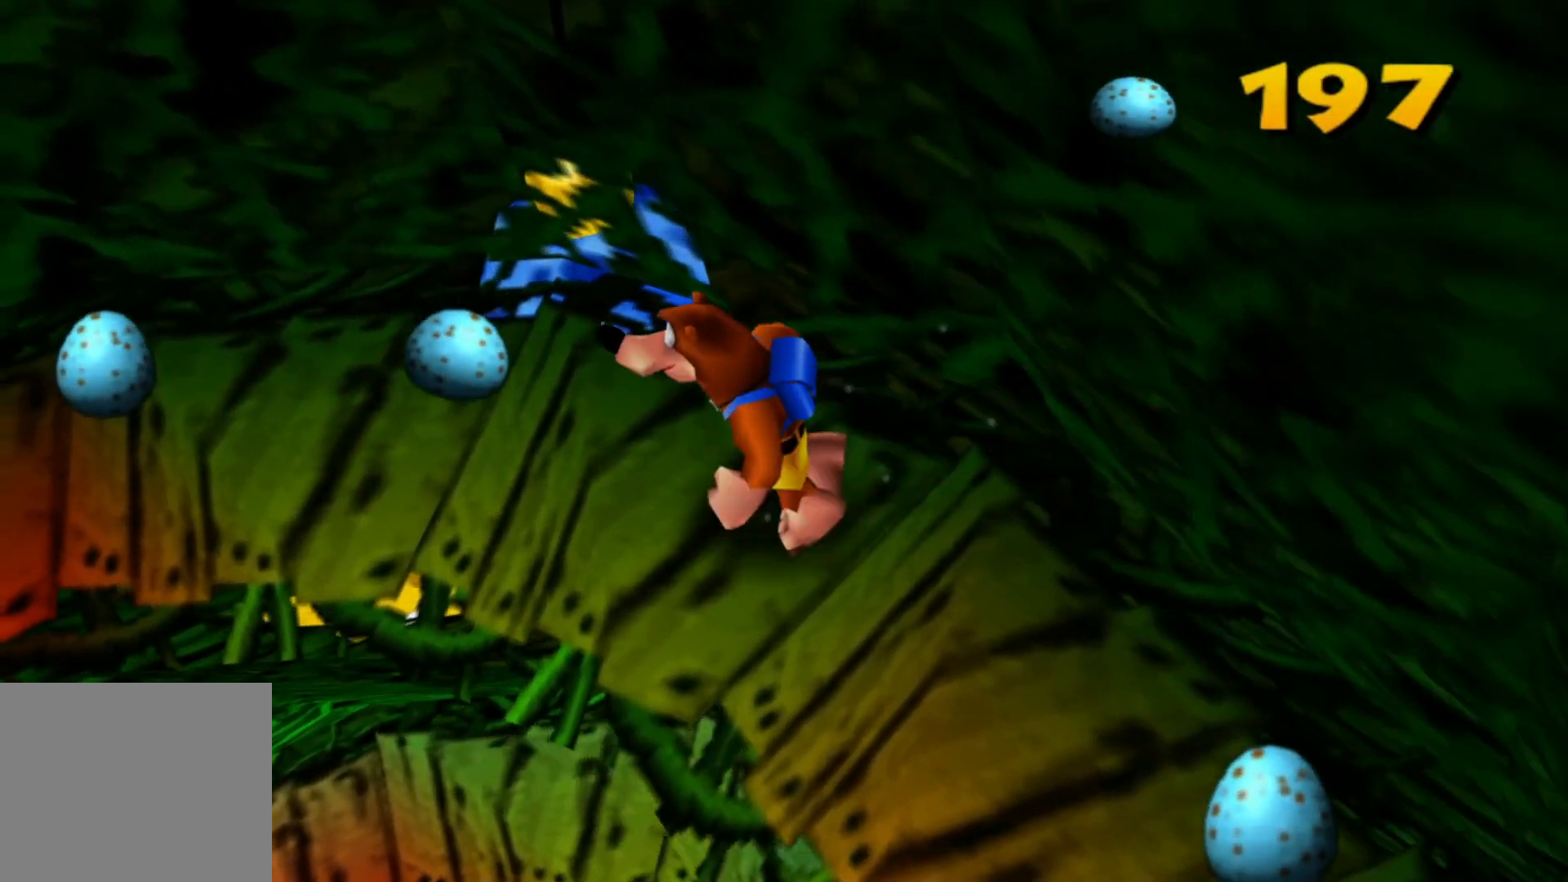
{"dt_ms": 500, "buttons": [], "left_stick": "left", "right_stick": "center", "events": [[333, "left_stick", "left"]]}
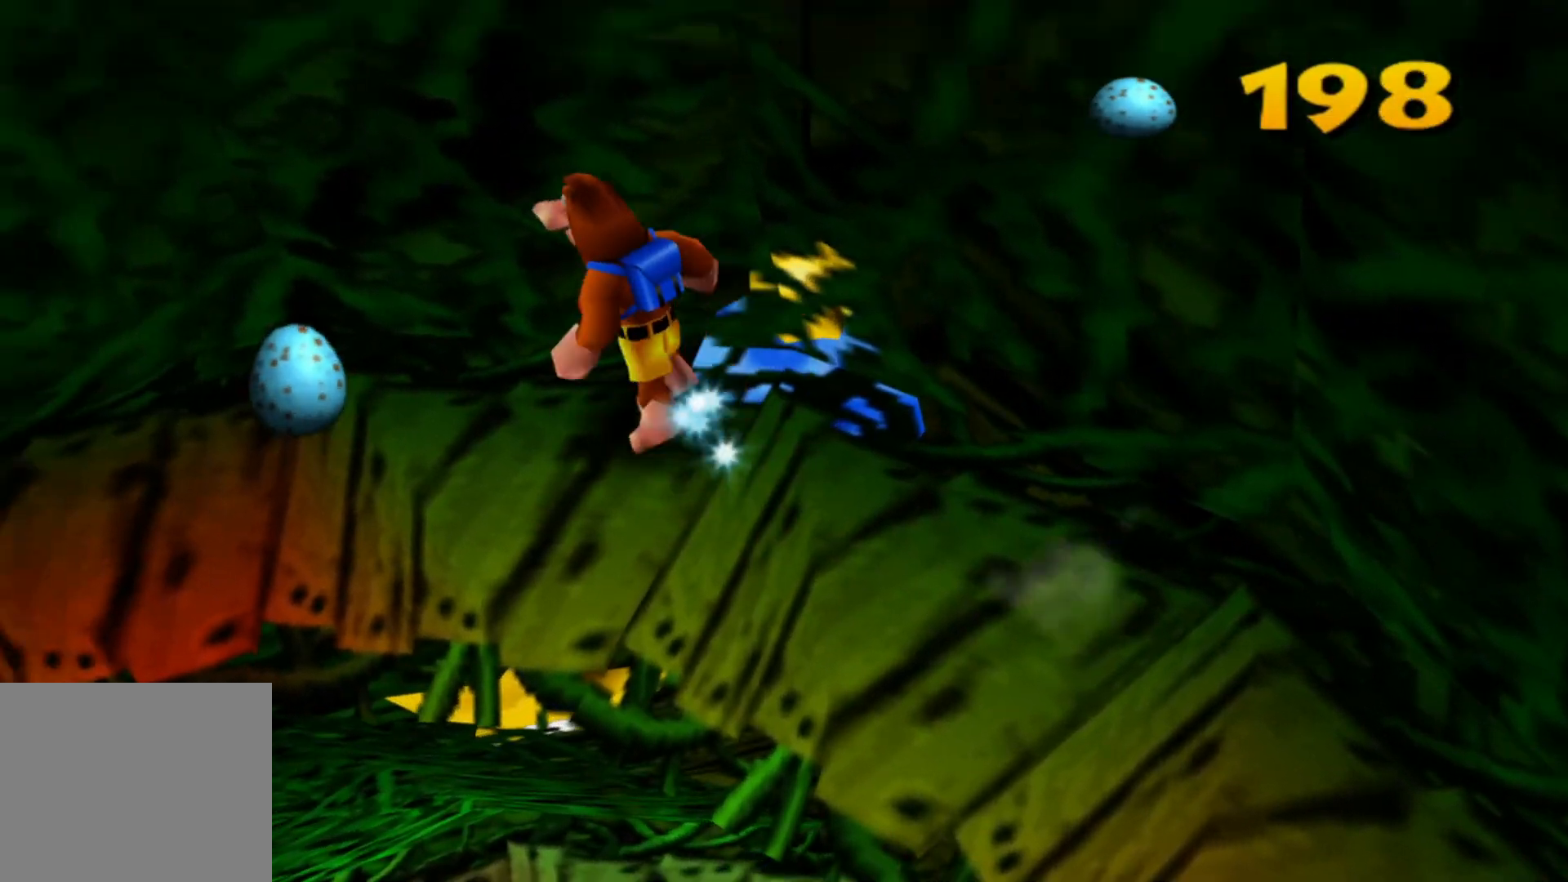
{"dt_ms": 500, "buttons": [], "left_stick": "down", "right_stick": "center", "events": [[317, "left_stick", "center"], [483, "left_stick", "down"]]}